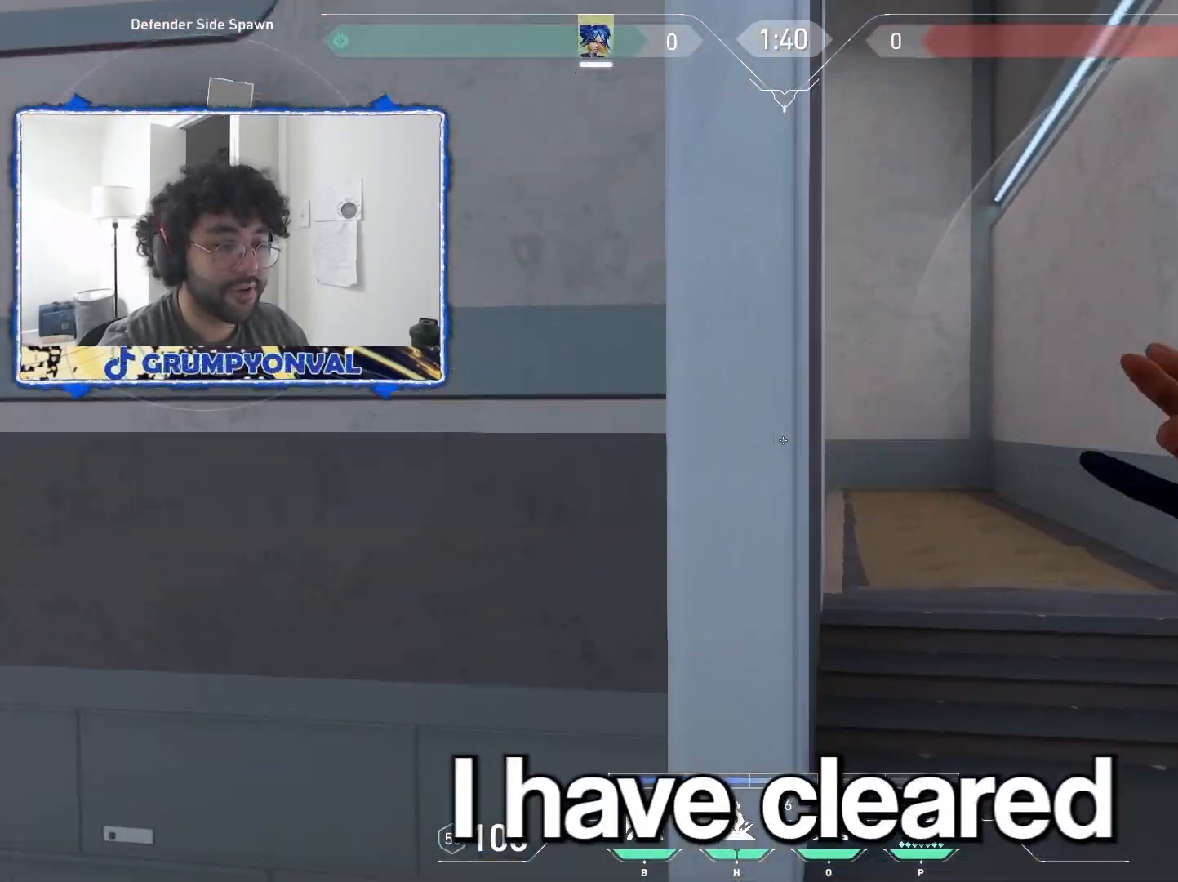
Gameplay with keyboard and mouse; each line is a JSON object with the keys and mouse buttons held at the frame after it. "events" lists presses ("down") and releases ("up") of "a", "ctrl", "d", "e", "f", "q", "r", "s", "shift", "space", "tab", "w", "mouse_left", "mouse_wheel", "mouse_right", "mouse_mb4" and "mouse_mb5" between this image and that frame as [ms after this image, input, new state], when the widget could be followed in between. "mouse_left", "mouse_wheel", "mouse_right", "mouse_mb4", "mouse_mb5" = the "left", "wheel", "right", "mb4", "mb5" buttons of the "mouse" list. No other keys are recorded. "wheel" means that the mouse wheel is clicked or scrolled. Not read: mouse_move.
{"keys": ["d", "w"], "mouse": [], "events": [[267, "d", "up"], [467, "d", "down"]]}
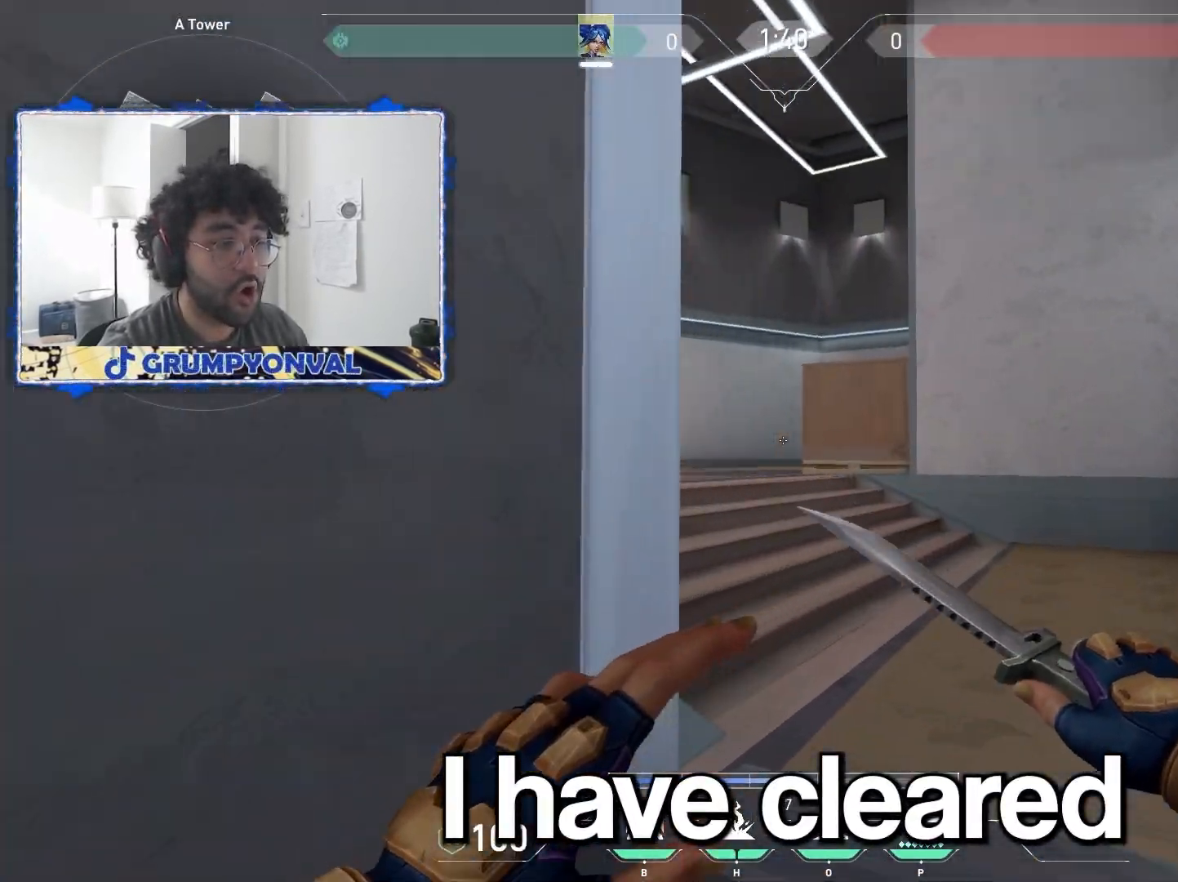
{"keys": ["a", "w"], "mouse": [], "events": [[167, "d", "up"], [433, "a", "down"]]}
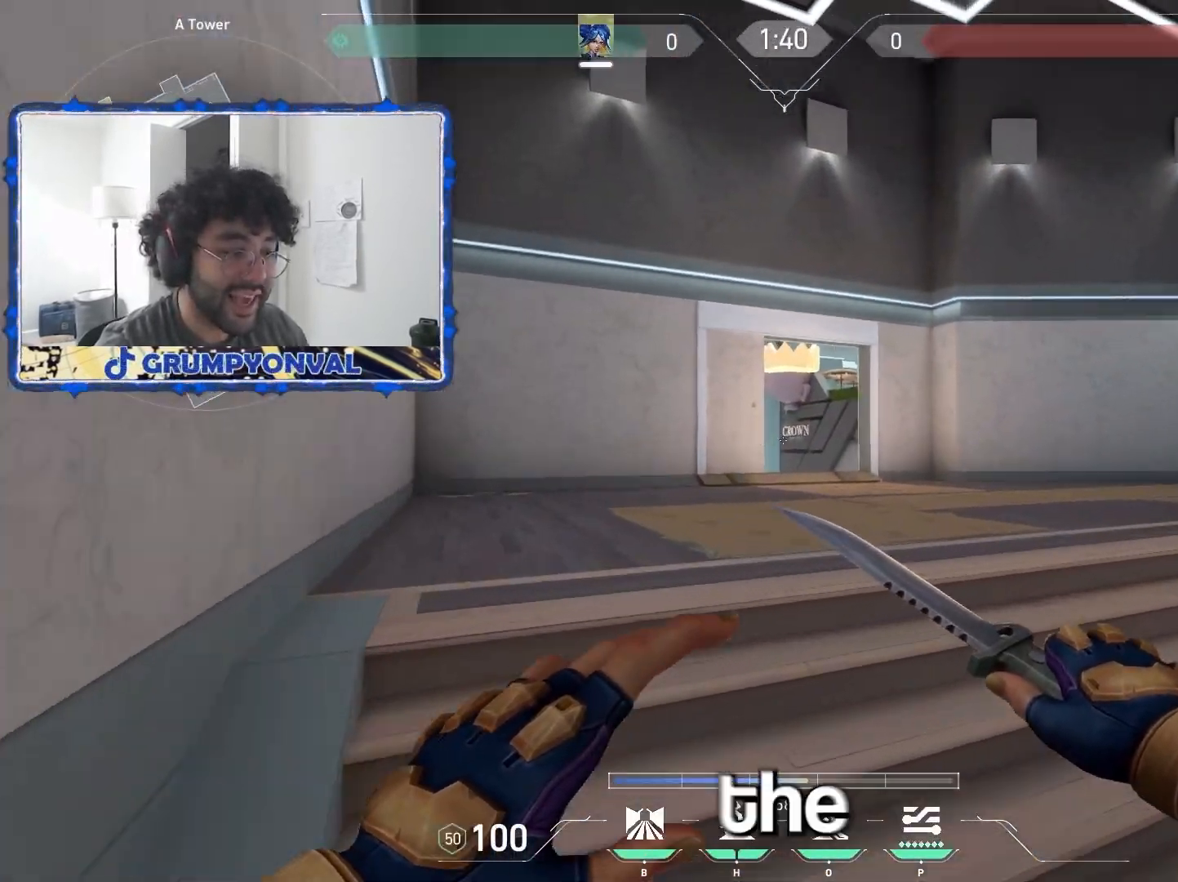
{"keys": ["a", "w"], "mouse": [], "events": []}
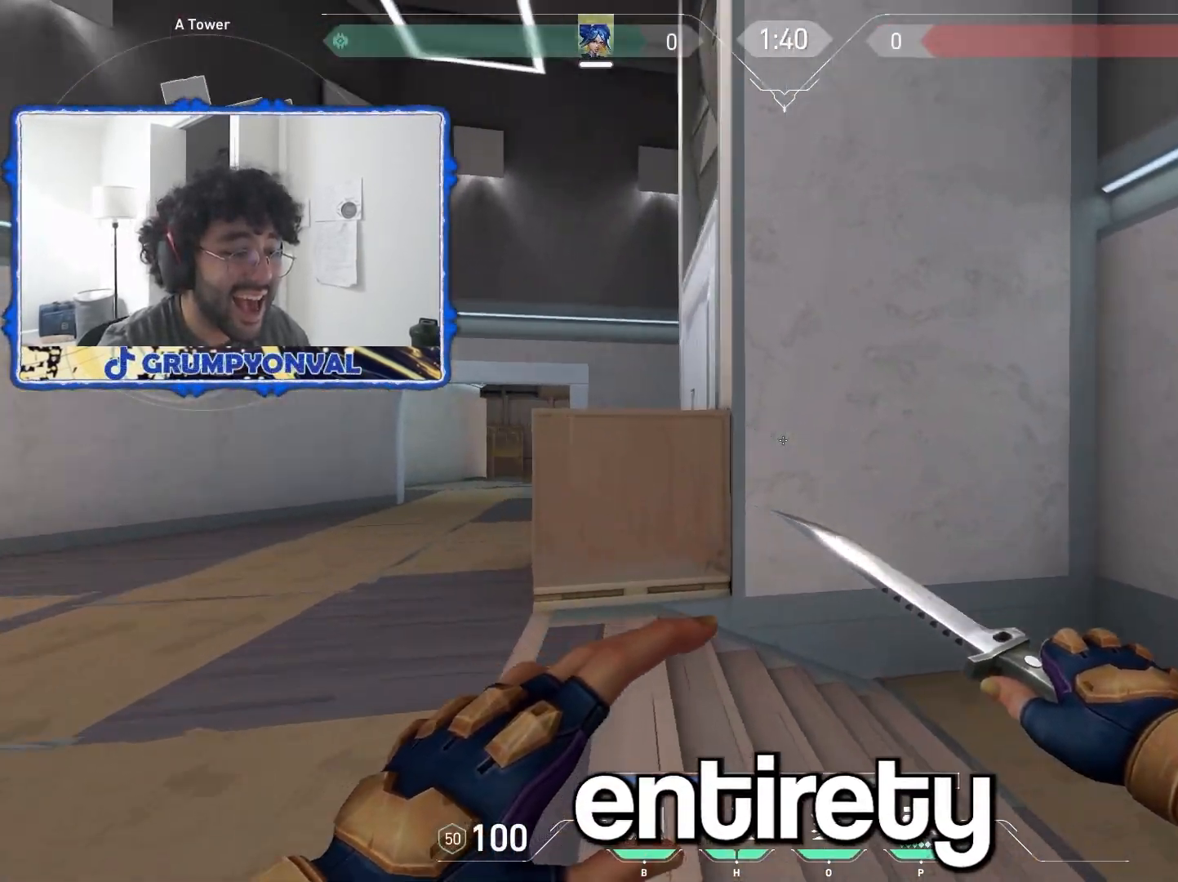
{"keys": ["a", "w"], "mouse": [], "events": []}
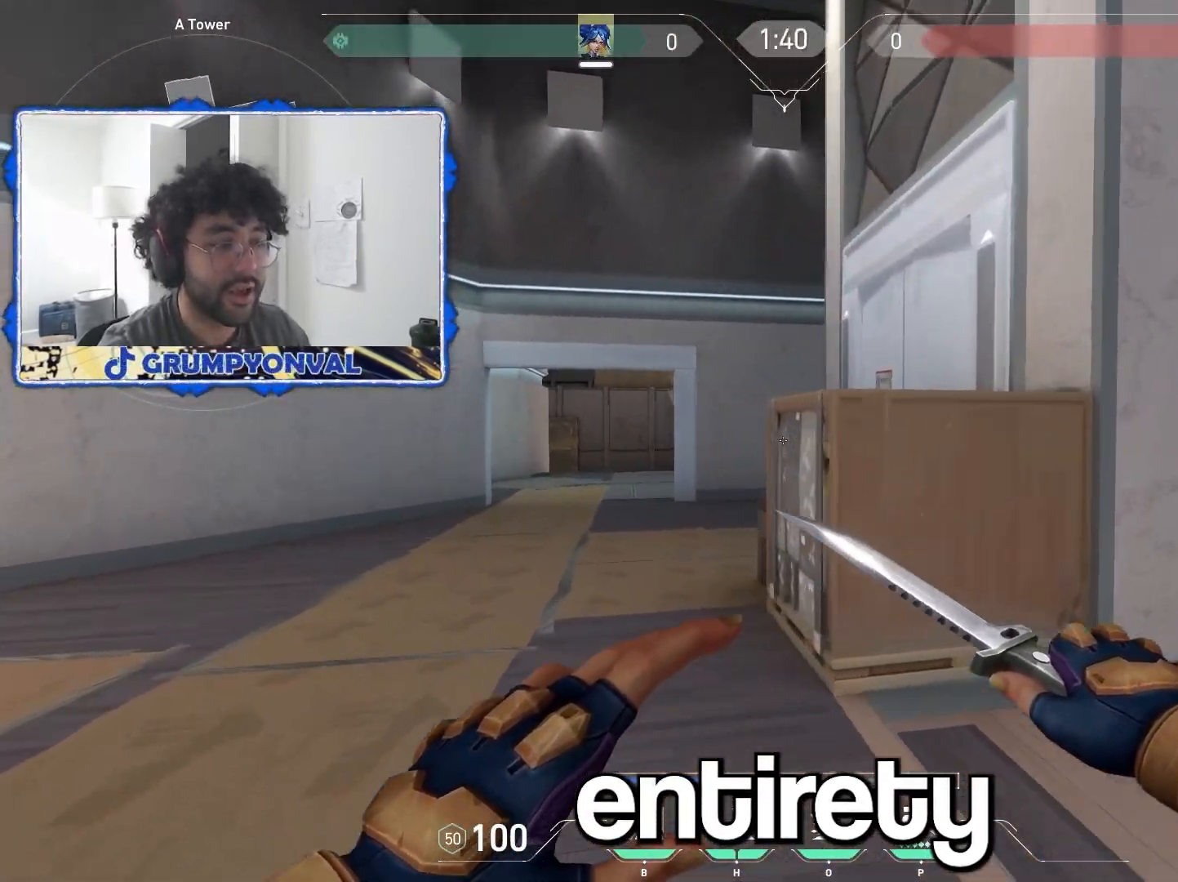
{"keys": ["d", "w"], "mouse": [], "events": [[300, "a", "up"], [300, "w", "up"], [450, "d", "down"], [450, "w", "down"]]}
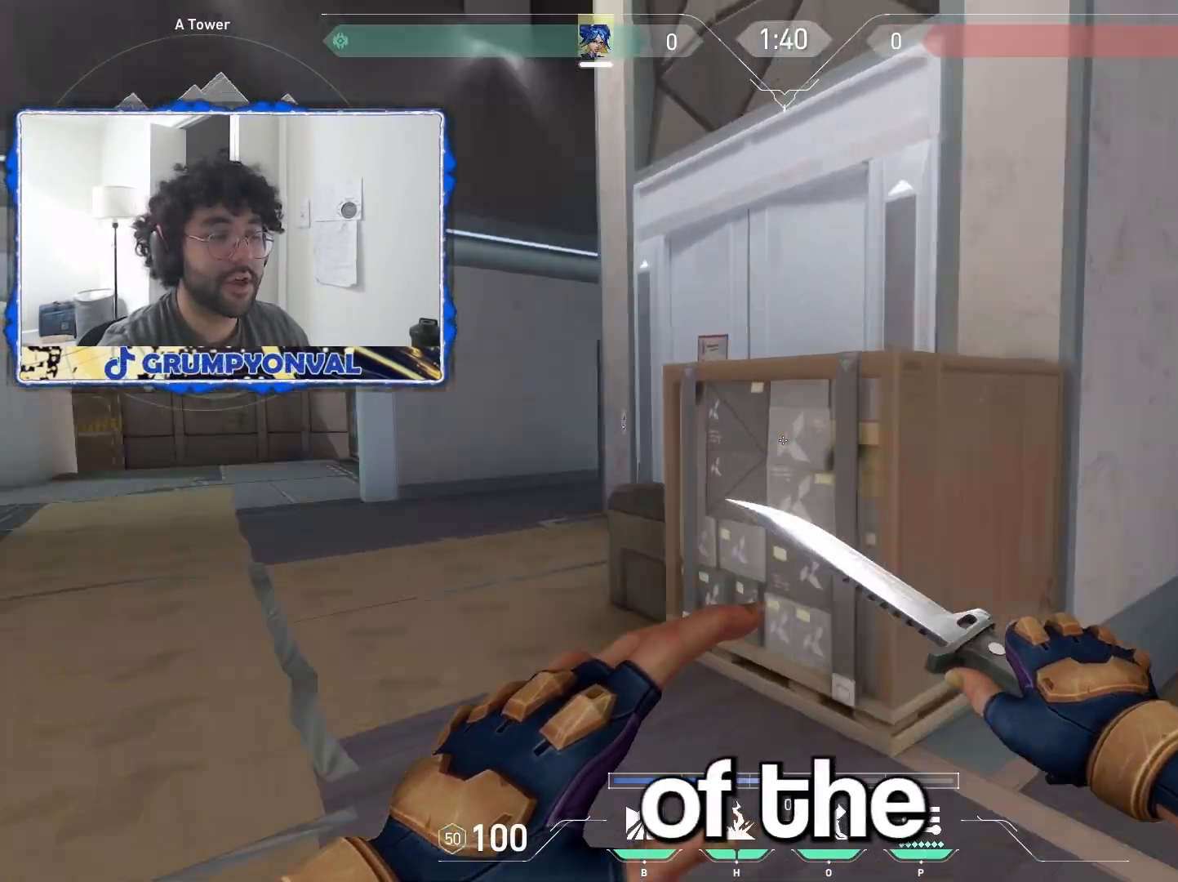
{"keys": ["w"], "mouse": [], "events": [[117, "d", "up"]]}
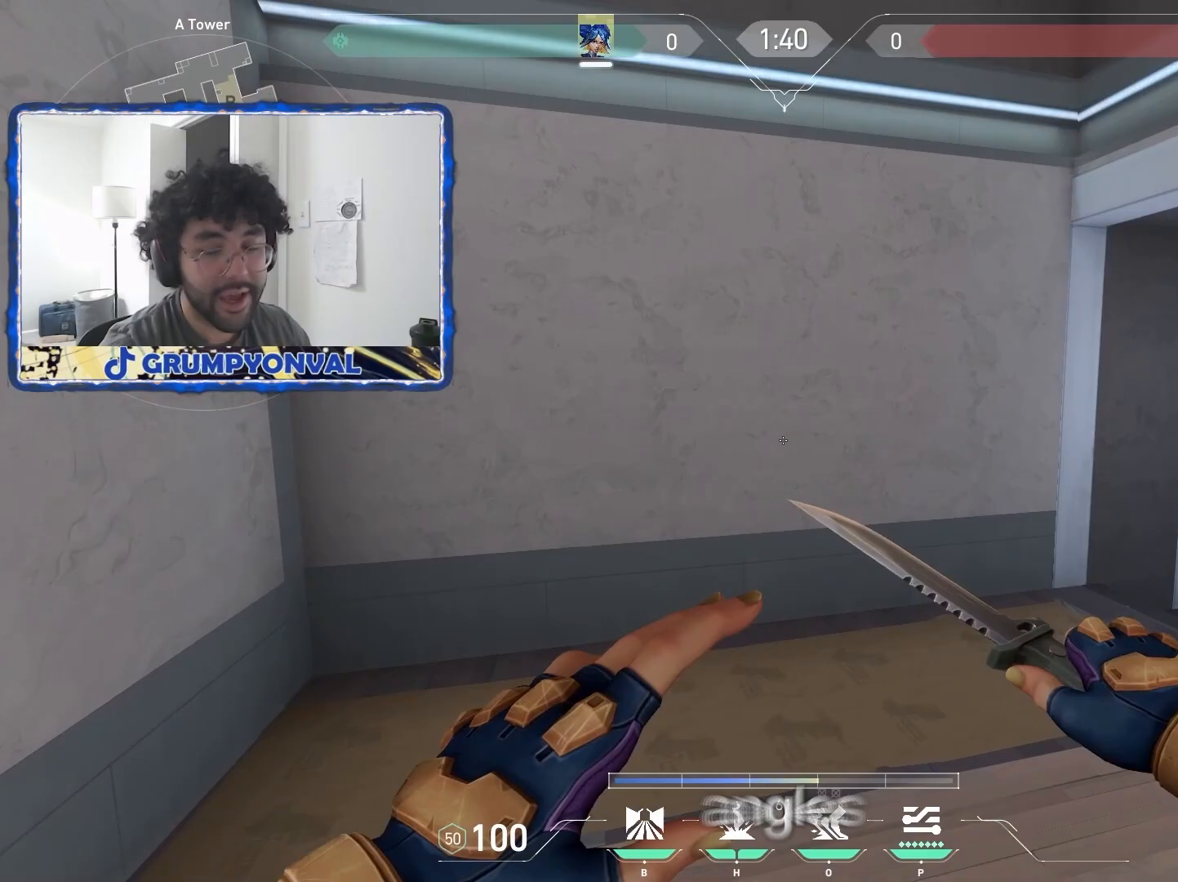
{"keys": ["a", "w"], "mouse": [], "events": [[67, "d", "down"], [100, "mouse_right", "down"], [217, "mouse_right", "up"], [217, "mouse_wheel", "down"], [317, "d", "up"], [333, "mouse_wheel", "up"], [500, "a", "down"]]}